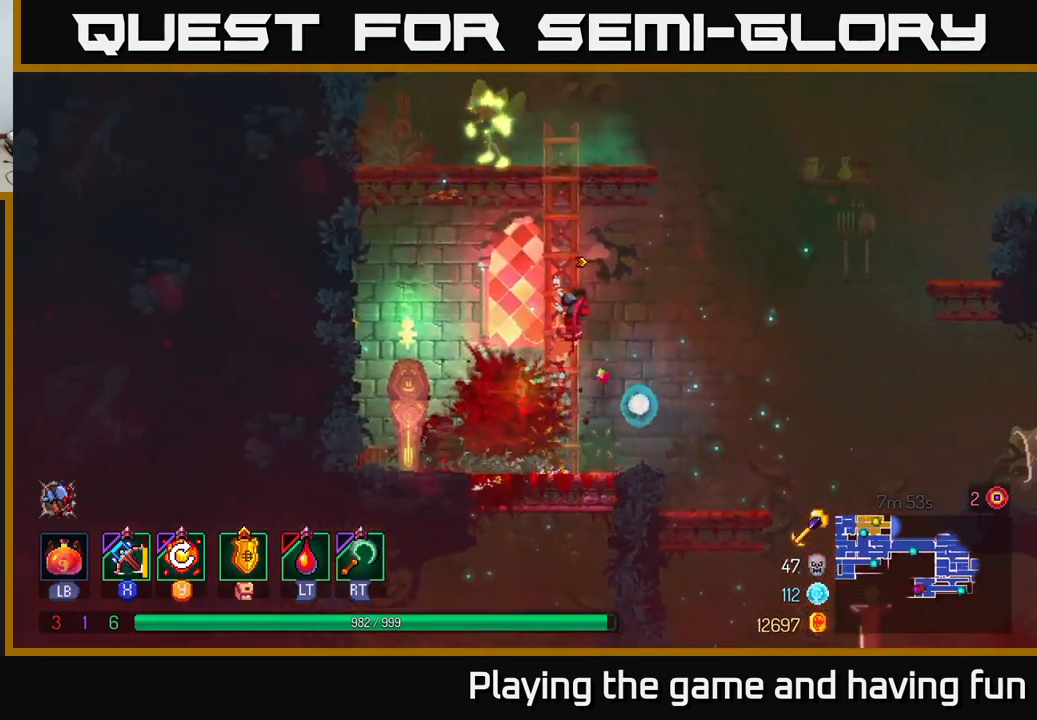
Gameplay with a controller (Xbox layout); each line is a JSON object with the inputs held at the frame after it. "events" lists button and stick changes between this image and that frame as [ms after this image, input, new state], when the widget could be followed in between.
{"buttons": [], "left_stick": "left", "right_stick": "center", "events": [[33, "A", "down"], [83, "left_stick", "up-right"], [150, "A", "up"], [233, "A", "down"], [267, "left_stick", "up-left"], [333, "left_stick", "left"], [400, "A", "up"], [400, "X", "down"], [500, "X", "up"]]}
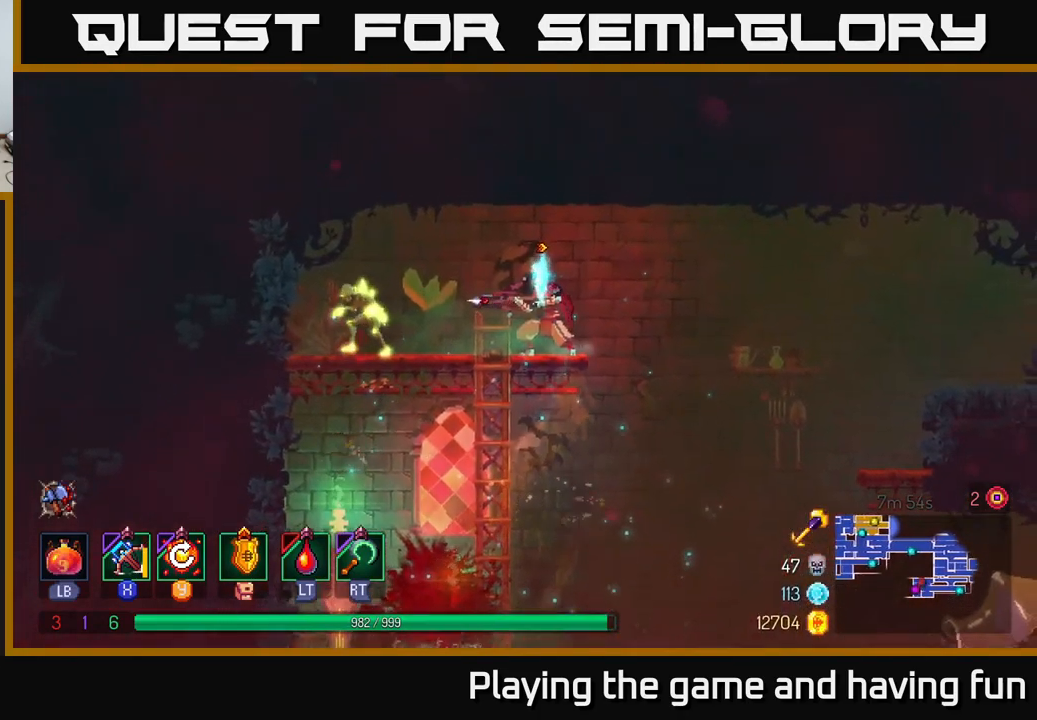
{"buttons": [], "left_stick": "down", "right_stick": "center", "events": [[117, "left_stick", "down-left"], [233, "left_stick", "down"]]}
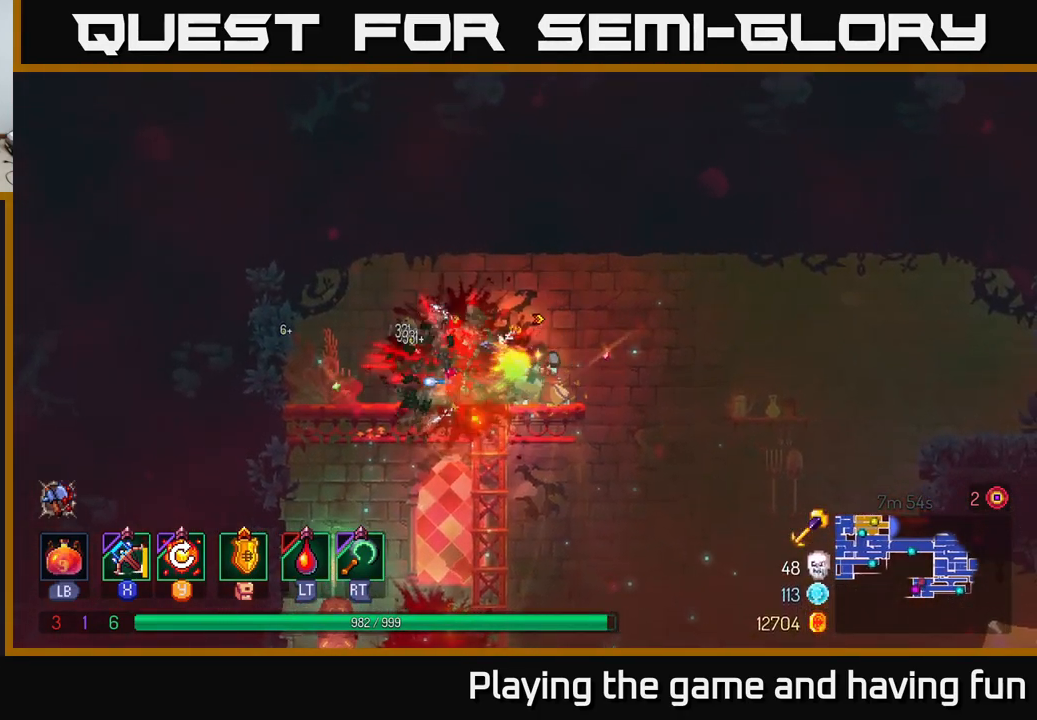
{"buttons": [], "left_stick": "right", "right_stick": "center", "events": [[200, "left_stick", "right"], [233, "A", "down"], [333, "A", "up"]]}
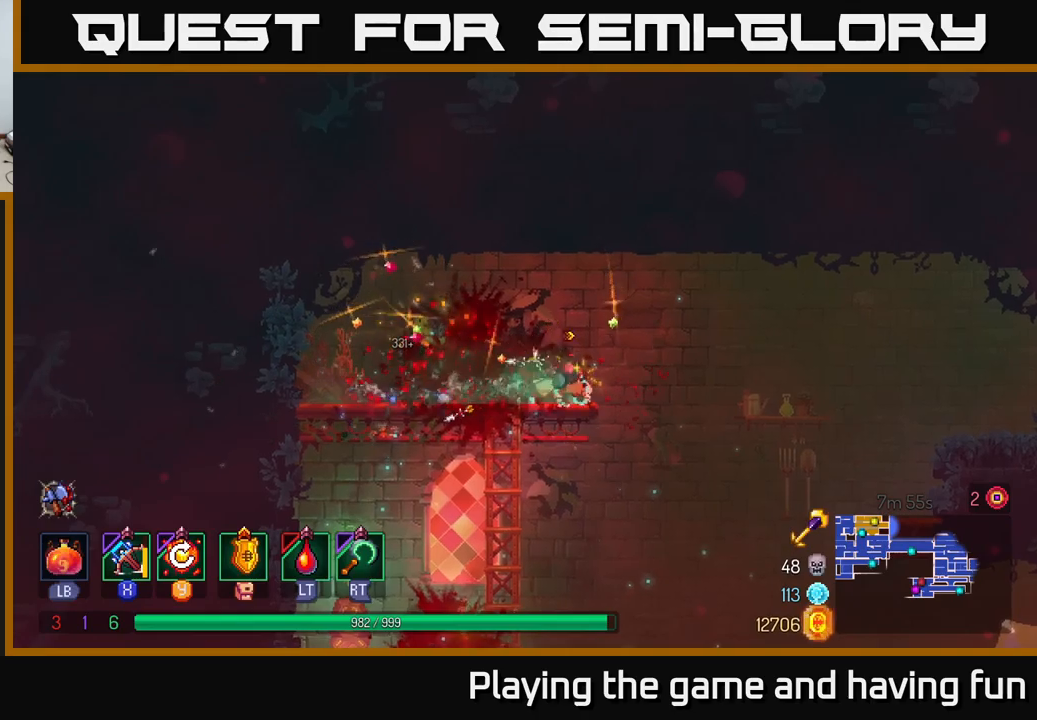
{"buttons": [], "left_stick": "right", "right_stick": "center", "events": [[200, "A", "down"], [317, "A", "up"]]}
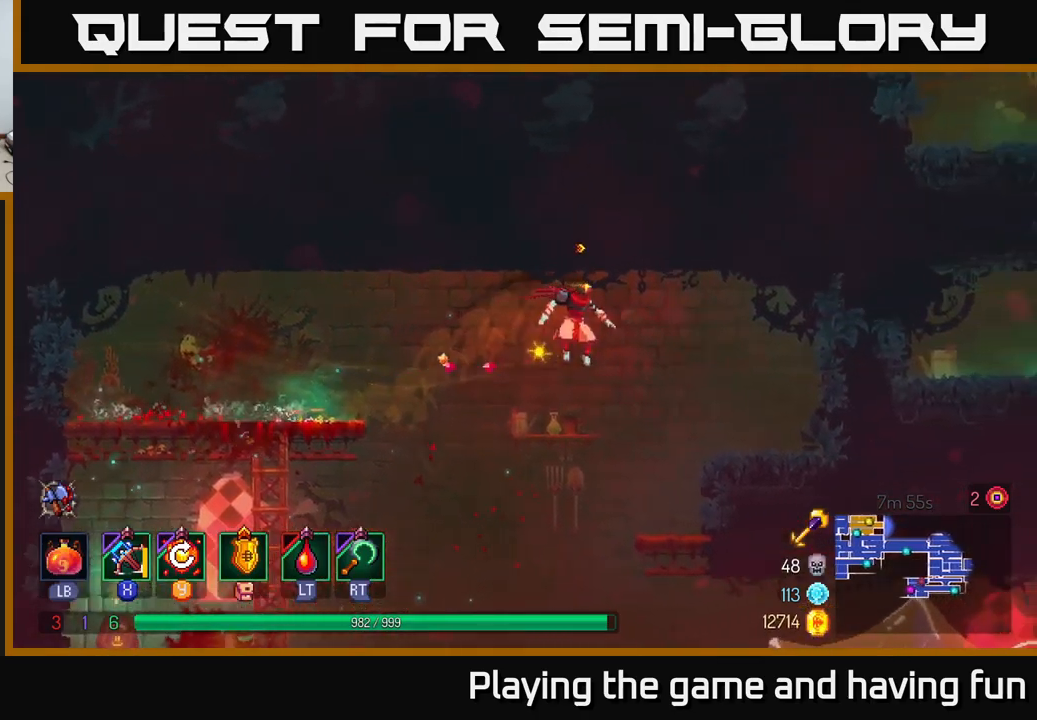
{"buttons": [], "left_stick": "left", "right_stick": "center", "events": [[350, "left_stick", "left"]]}
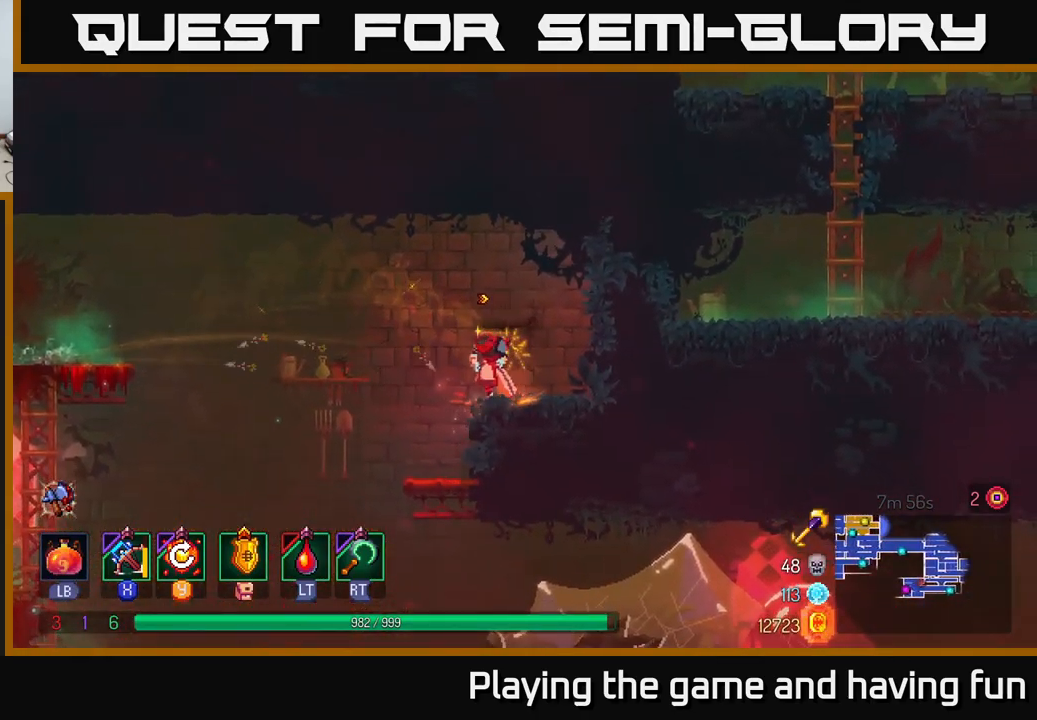
{"buttons": [], "left_stick": "right", "right_stick": "center", "events": [[384, "left_stick", "down"], [434, "left_stick", "right"]]}
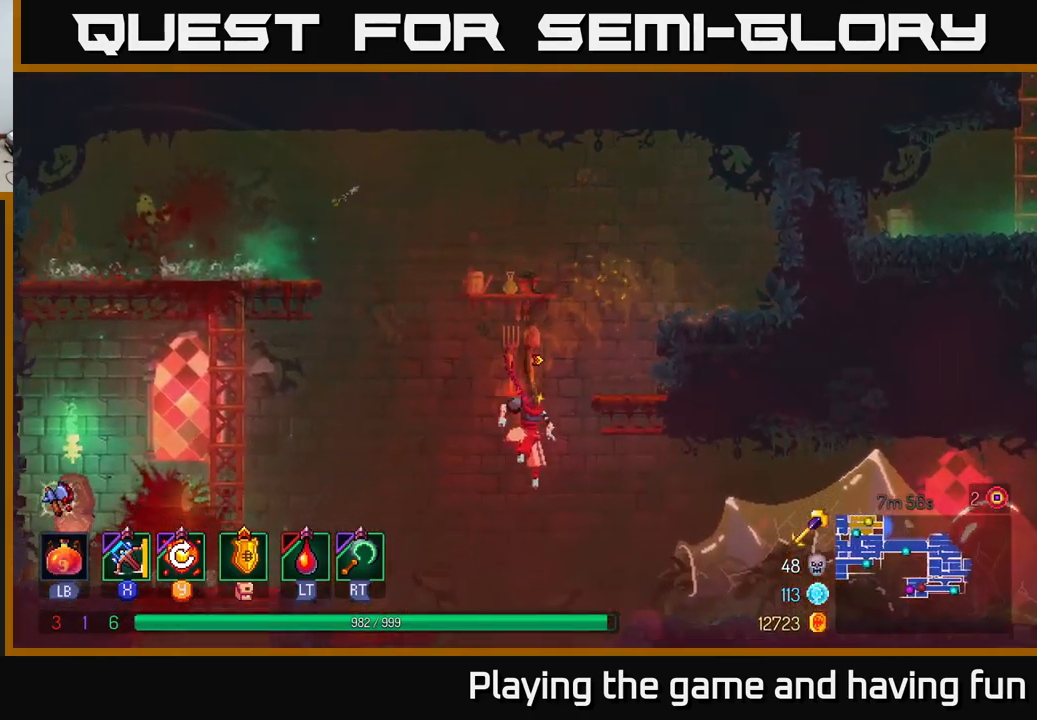
{"buttons": [], "left_stick": "right", "right_stick": "center", "events": [[100, "B", "down"], [234, "B", "up"]]}
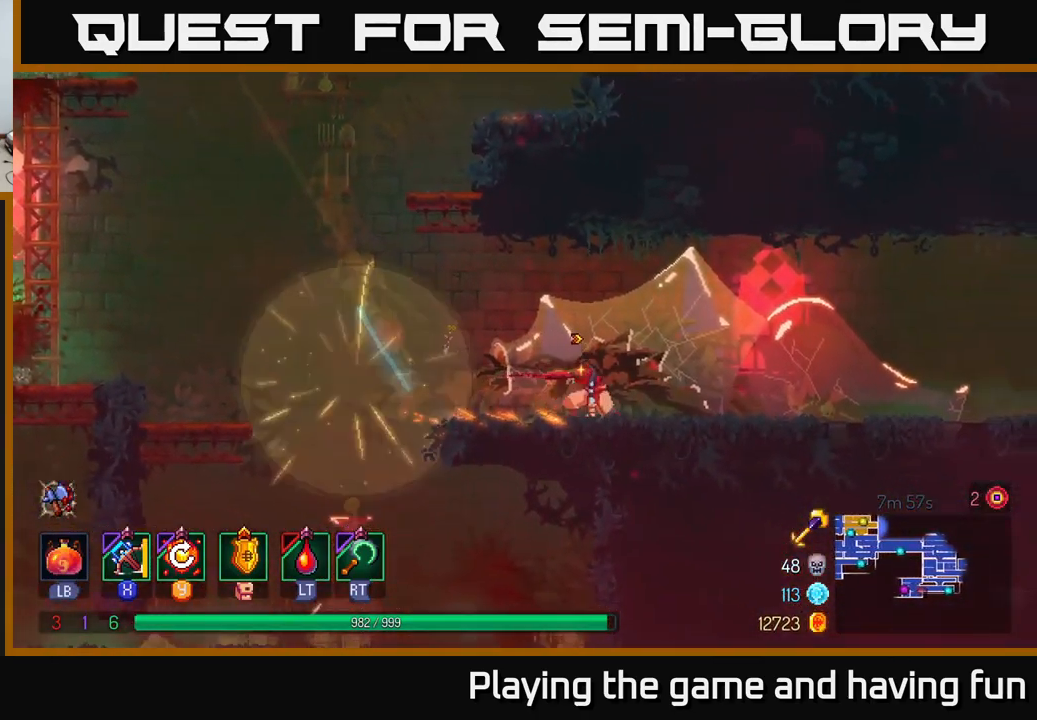
{"buttons": [], "left_stick": "right", "right_stick": "center", "events": []}
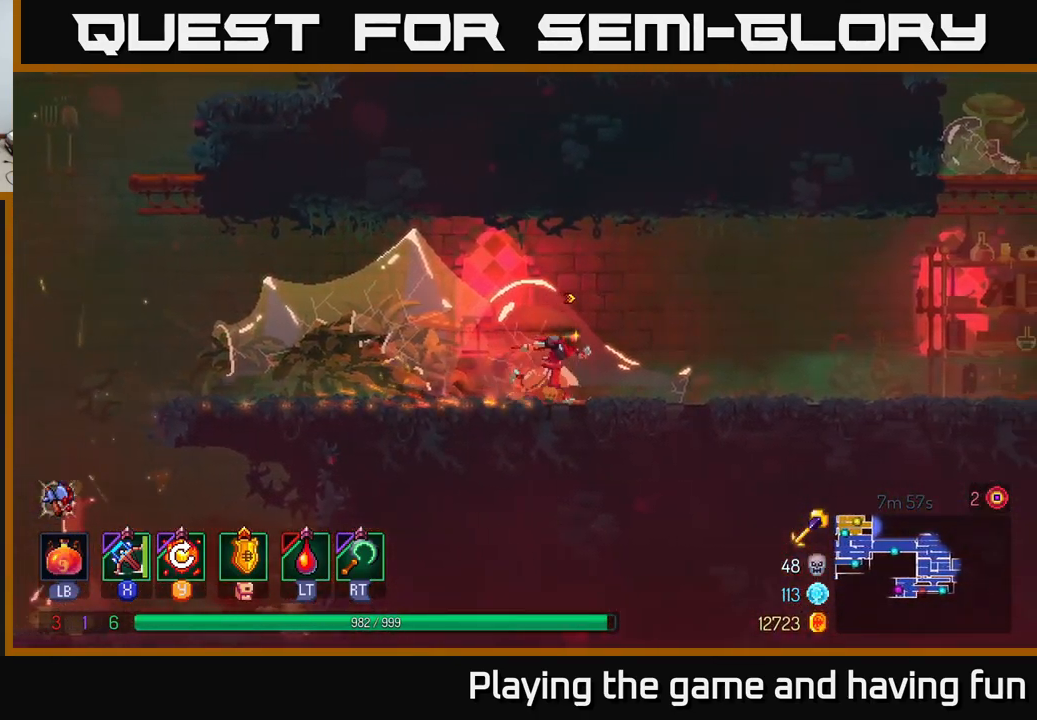
{"buttons": [], "left_stick": "right", "right_stick": "center", "events": []}
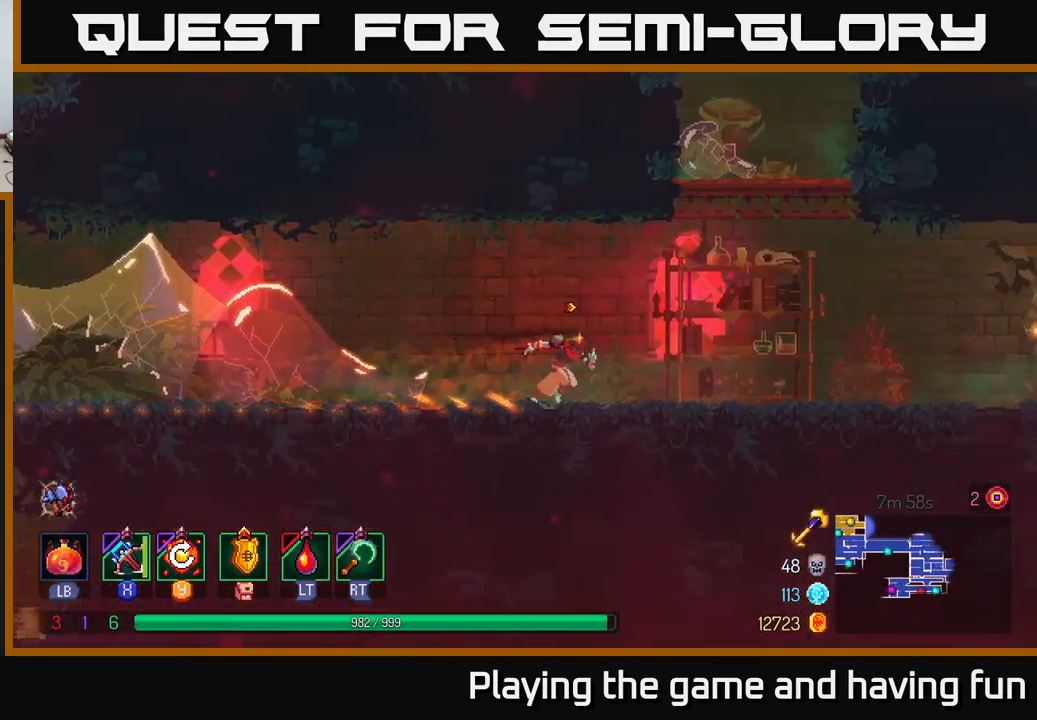
{"buttons": [], "left_stick": "right", "right_stick": "center", "events": []}
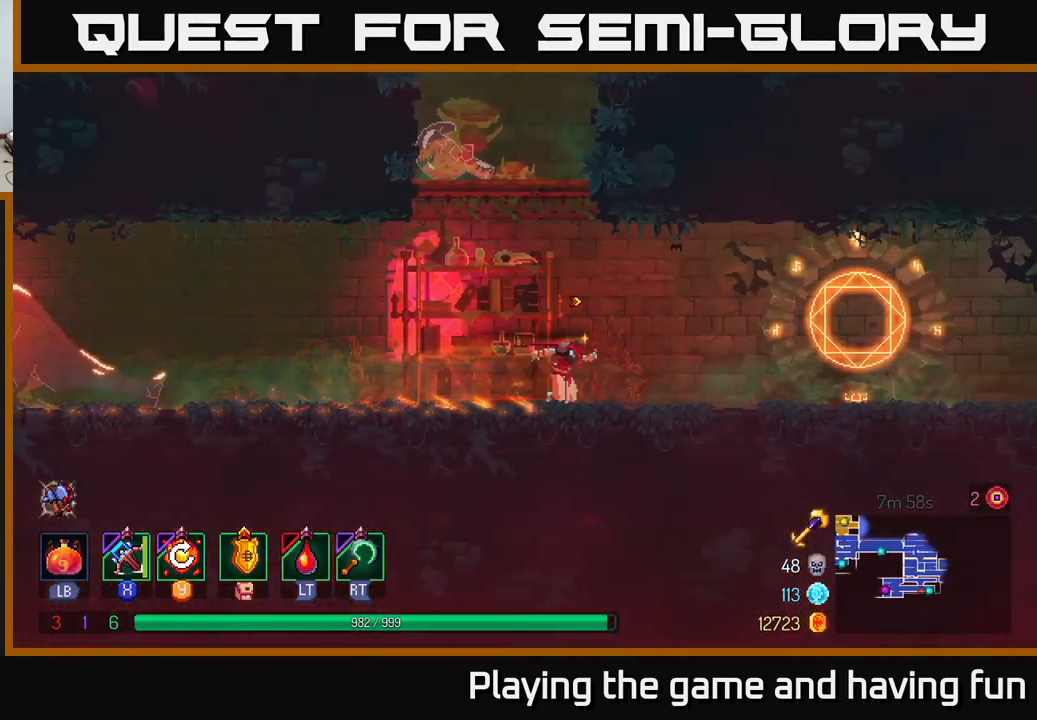
{"buttons": [], "left_stick": "right", "right_stick": "center", "events": []}
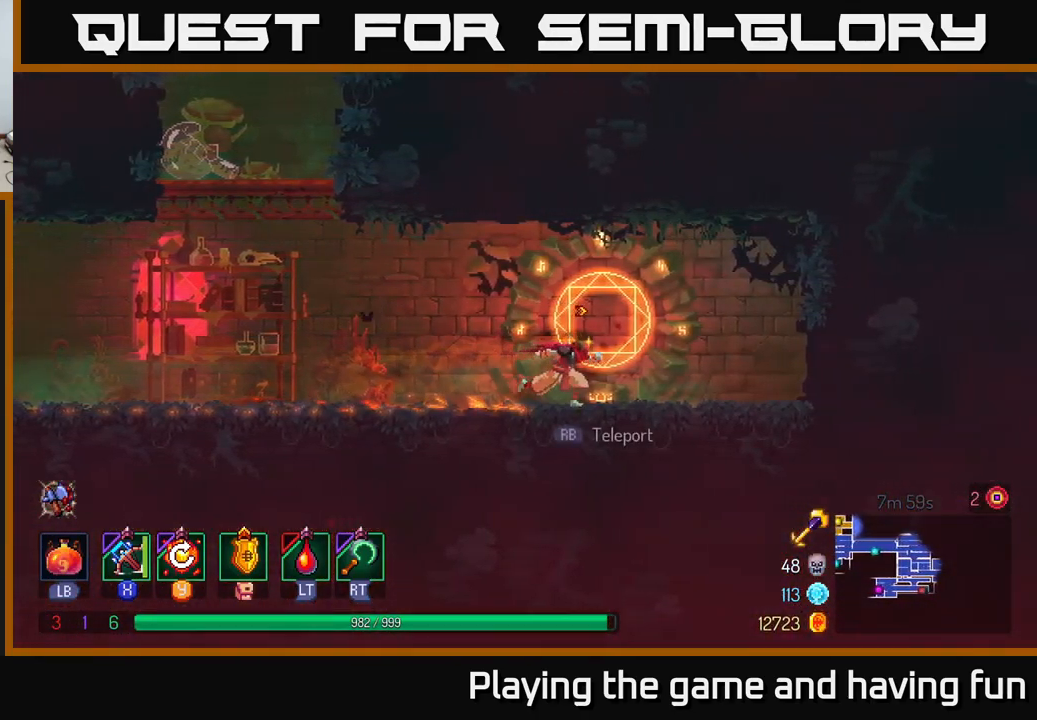
{"buttons": [], "left_stick": "center", "right_stick": "center", "events": [[50, "left_stick", "center"], [67, "R1", "down"], [150, "R1", "up"]]}
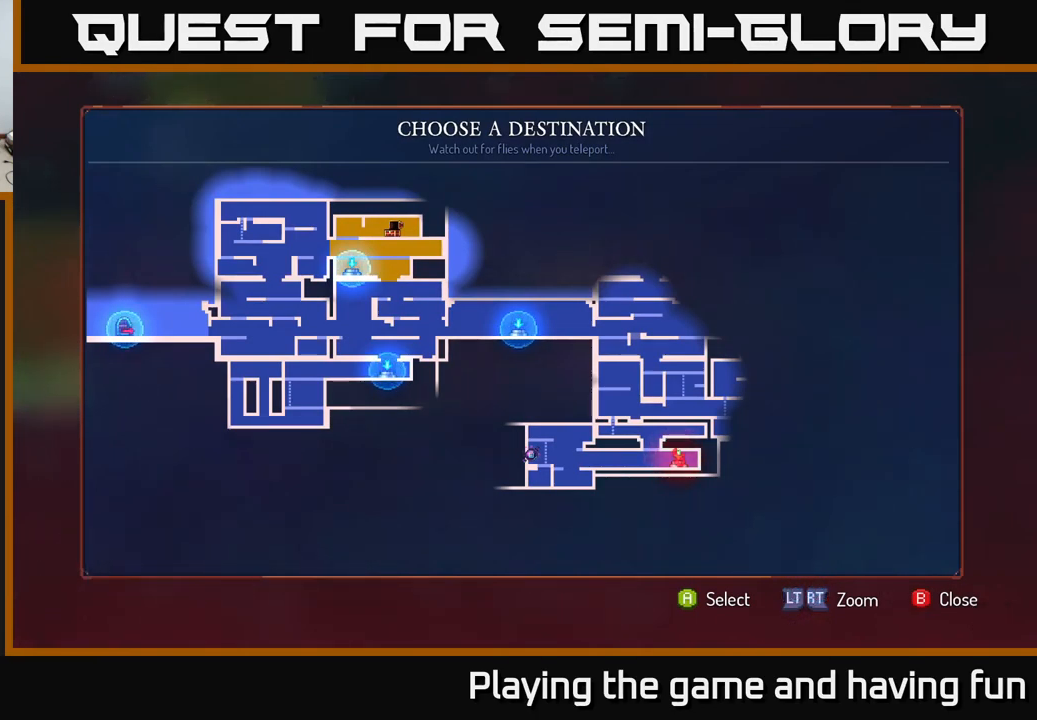
{"buttons": [], "left_stick": "center", "right_stick": "center", "events": []}
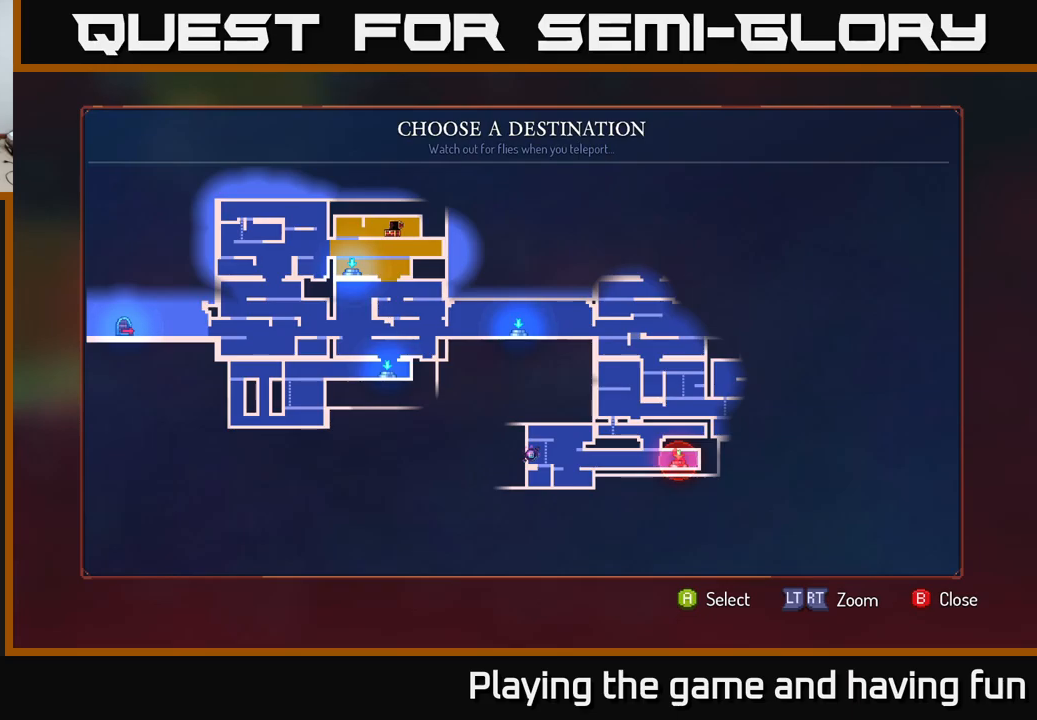
{"buttons": [], "left_stick": "center", "right_stick": "center", "events": [[200, "left_stick", "up"], [366, "left_stick", "center"]]}
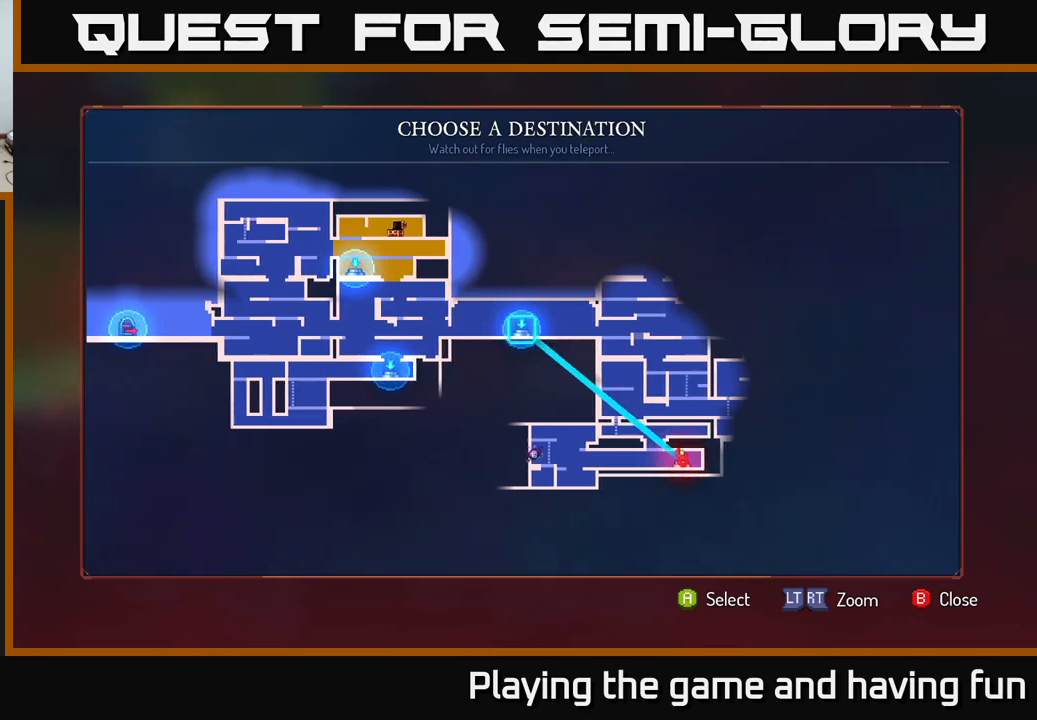
{"buttons": ["A"], "left_stick": "center", "right_stick": "center", "events": [[416, "A", "down"]]}
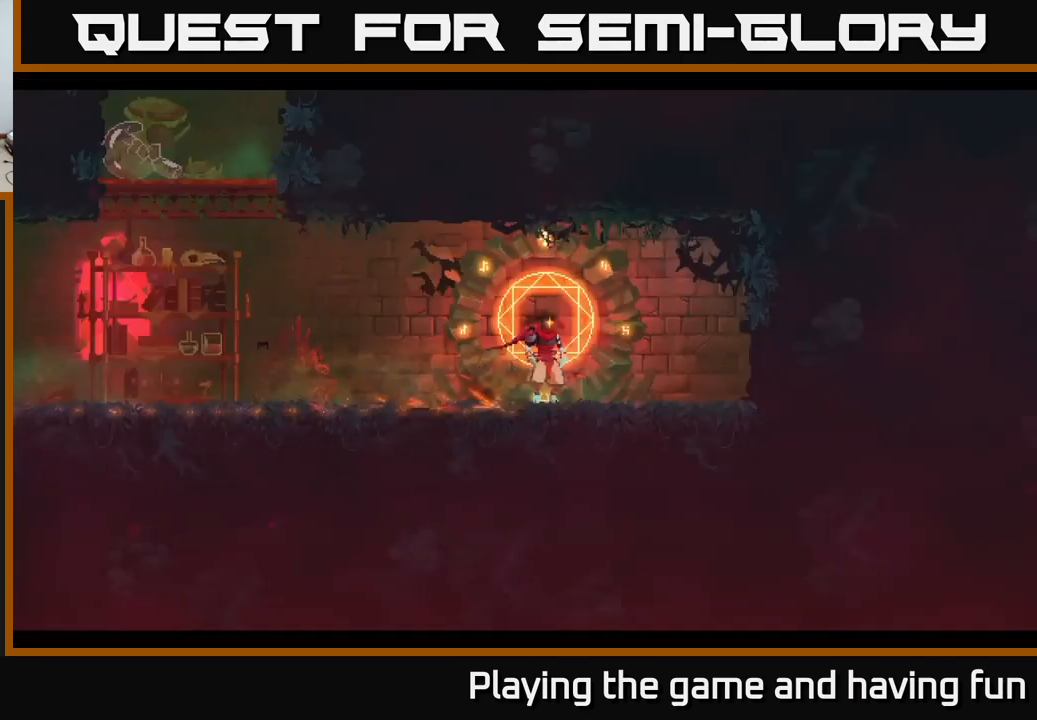
{"buttons": [], "left_stick": "right", "right_stick": "center", "events": [[16, "A", "up"], [116, "left_stick", "right"]]}
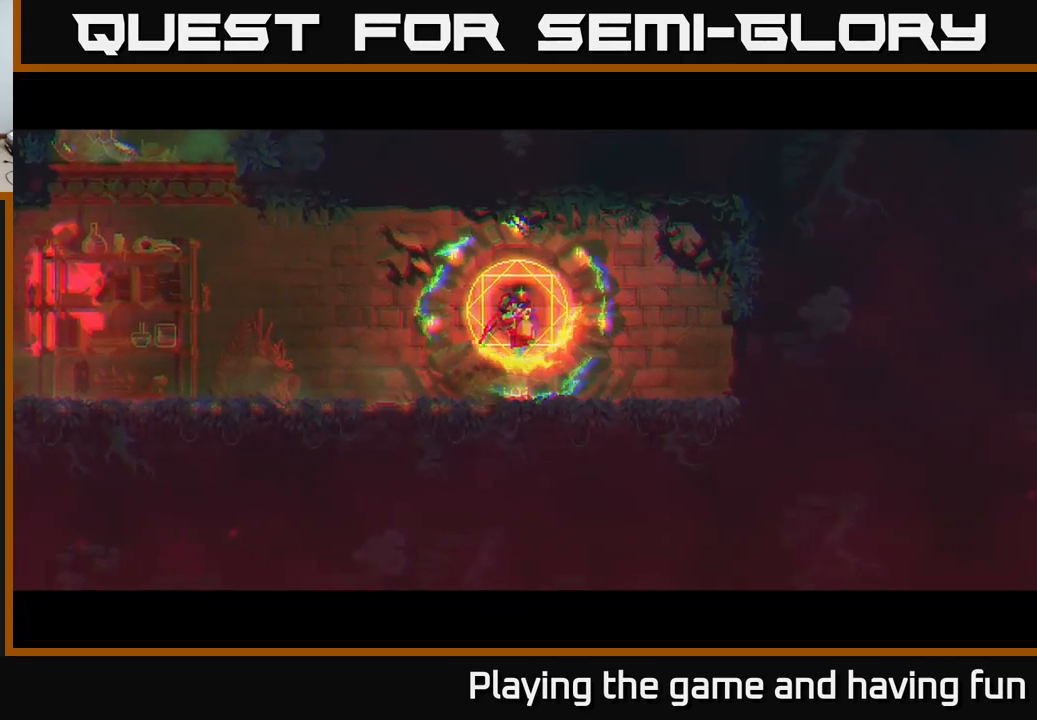
{"buttons": [], "left_stick": "right", "right_stick": "center", "events": []}
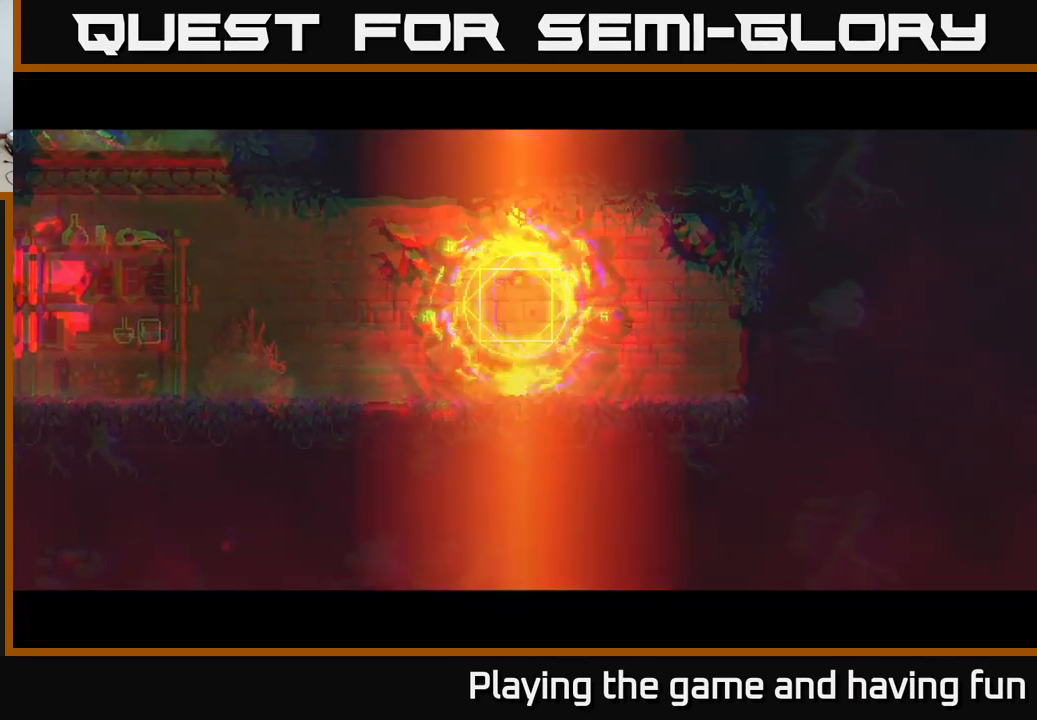
{"buttons": [], "left_stick": "right", "right_stick": "center", "events": []}
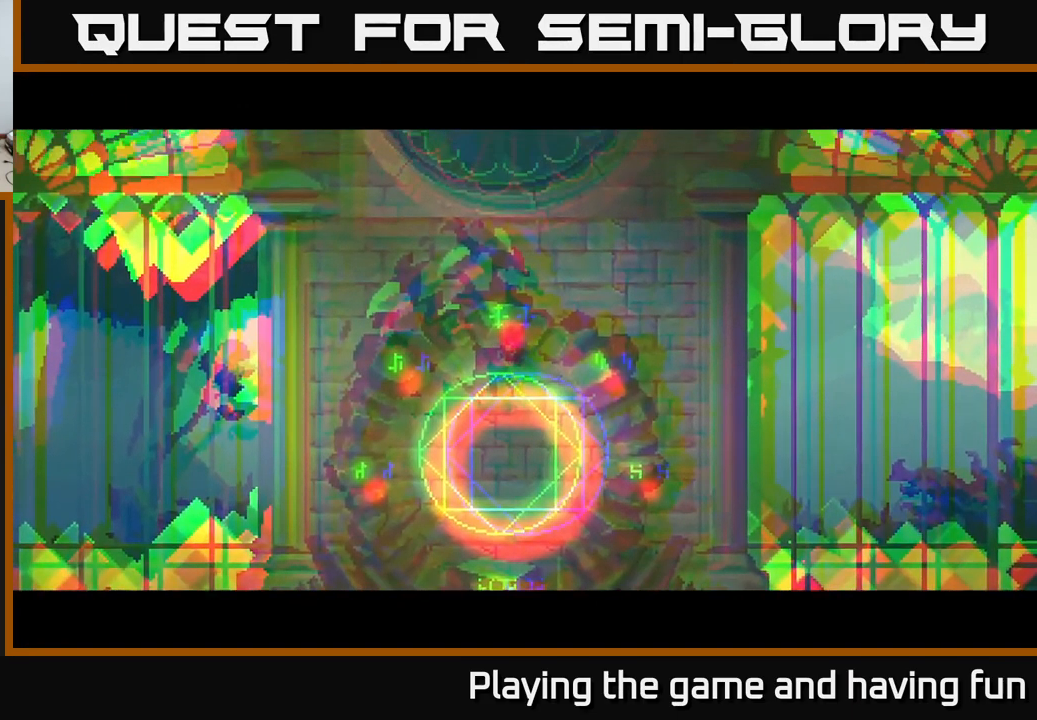
{"buttons": [], "left_stick": "right", "right_stick": "center", "events": []}
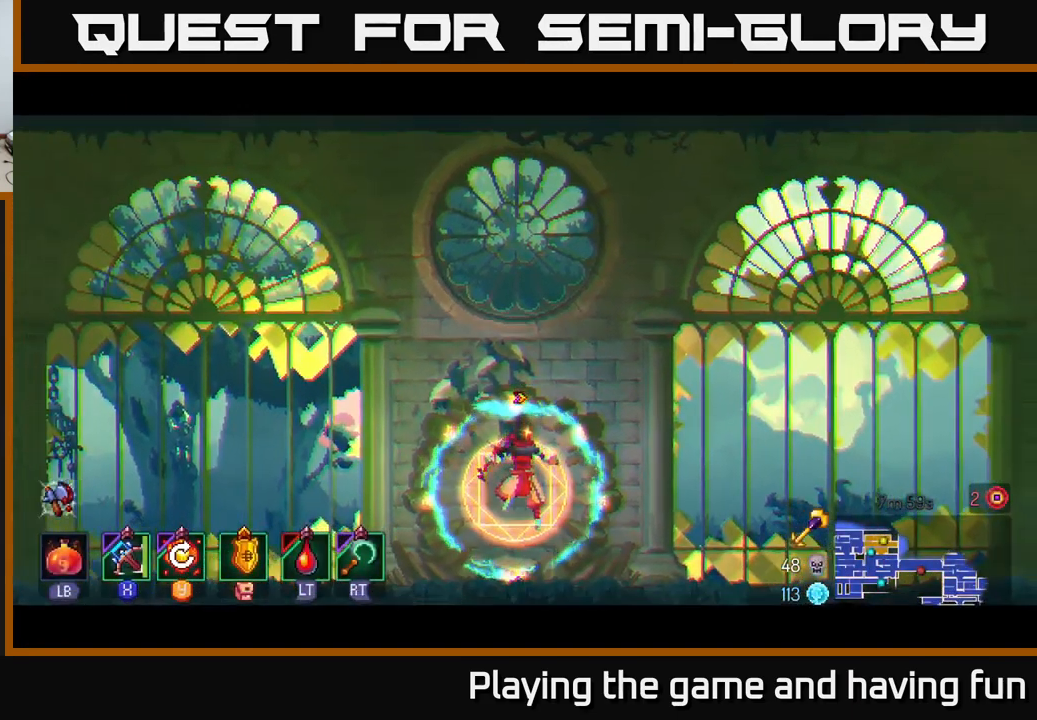
{"buttons": [], "left_stick": "right", "right_stick": "center", "events": [[150, "A", "down"], [266, "A", "up"]]}
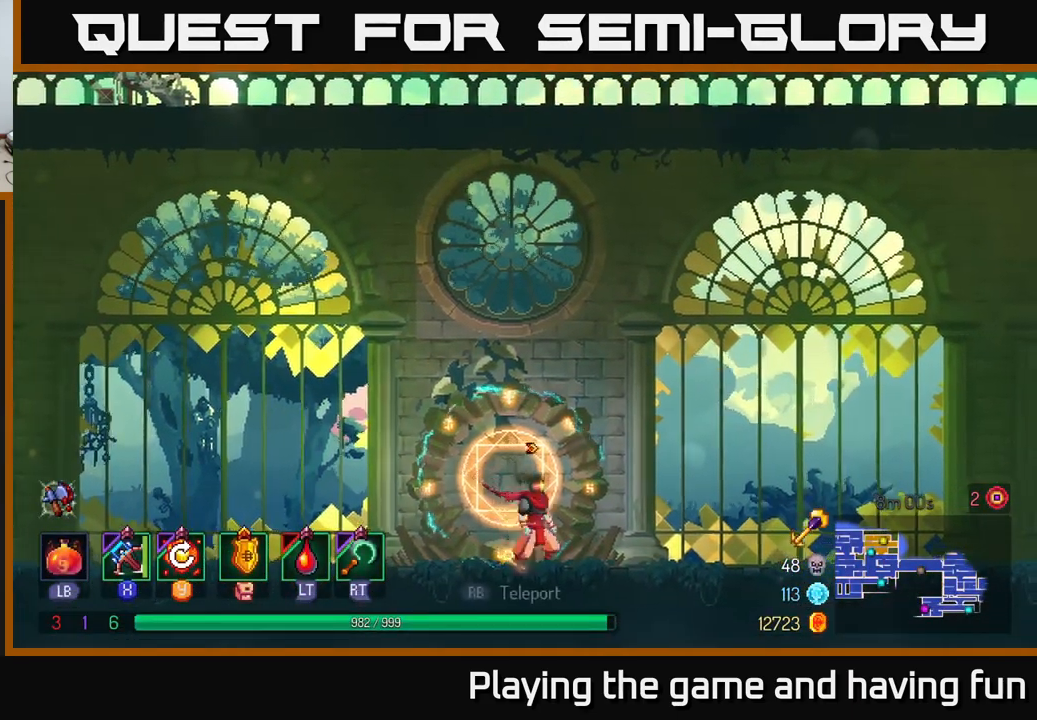
{"buttons": [], "left_stick": "right", "right_stick": "center", "events": []}
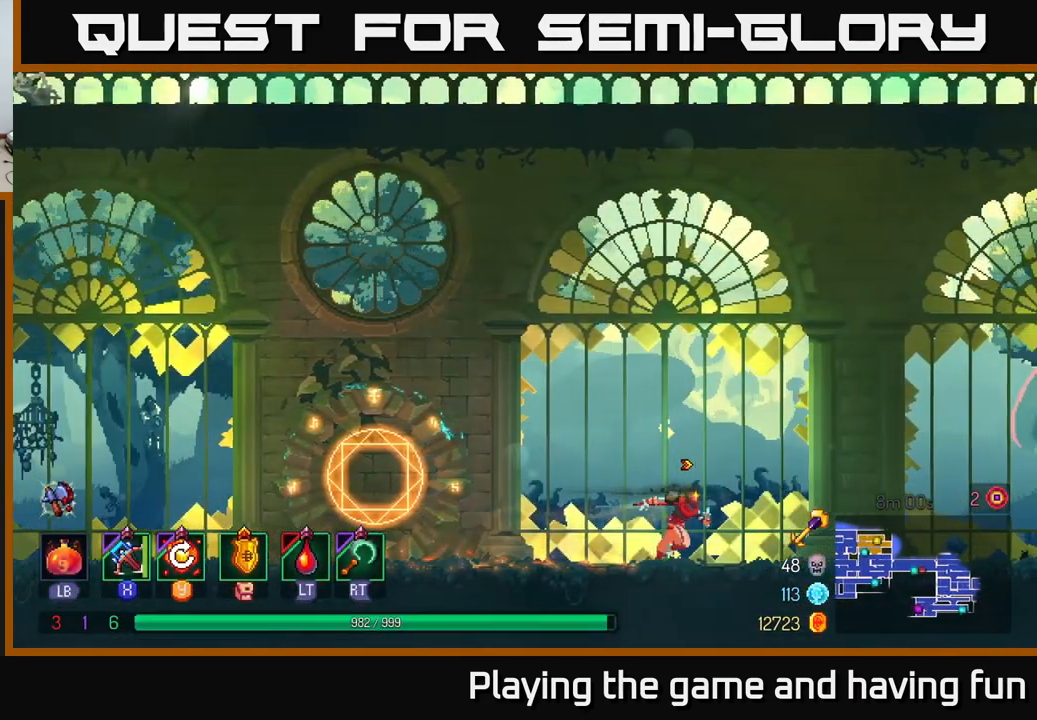
{"buttons": [], "left_stick": "right", "right_stick": "center", "events": []}
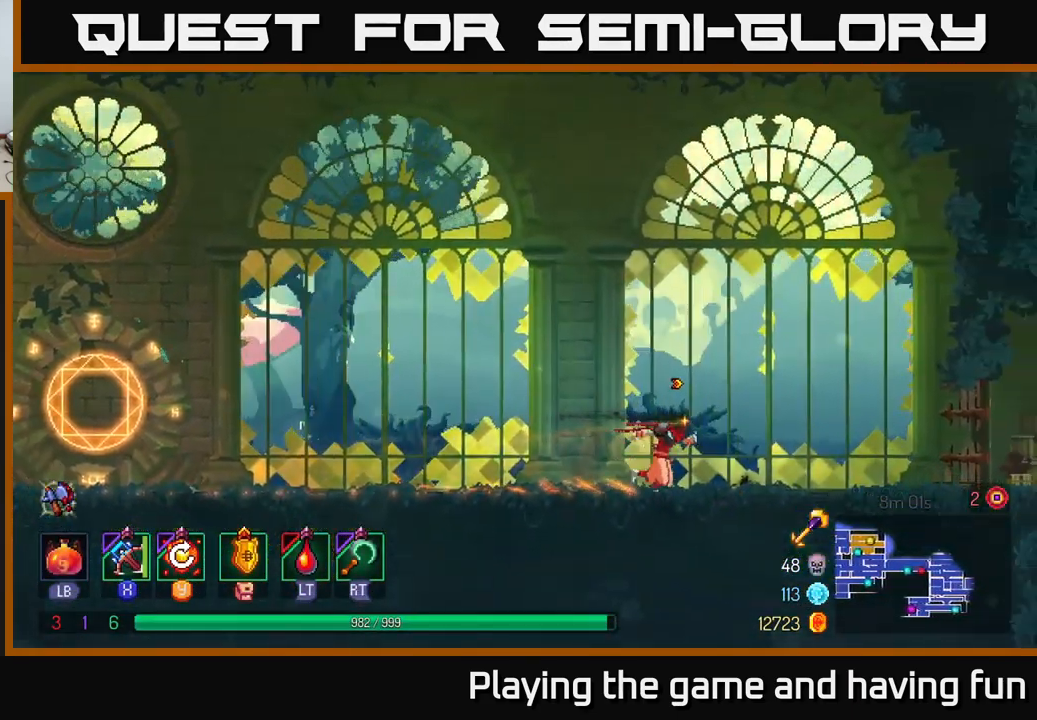
{"buttons": [], "left_stick": "right", "right_stick": "center", "events": []}
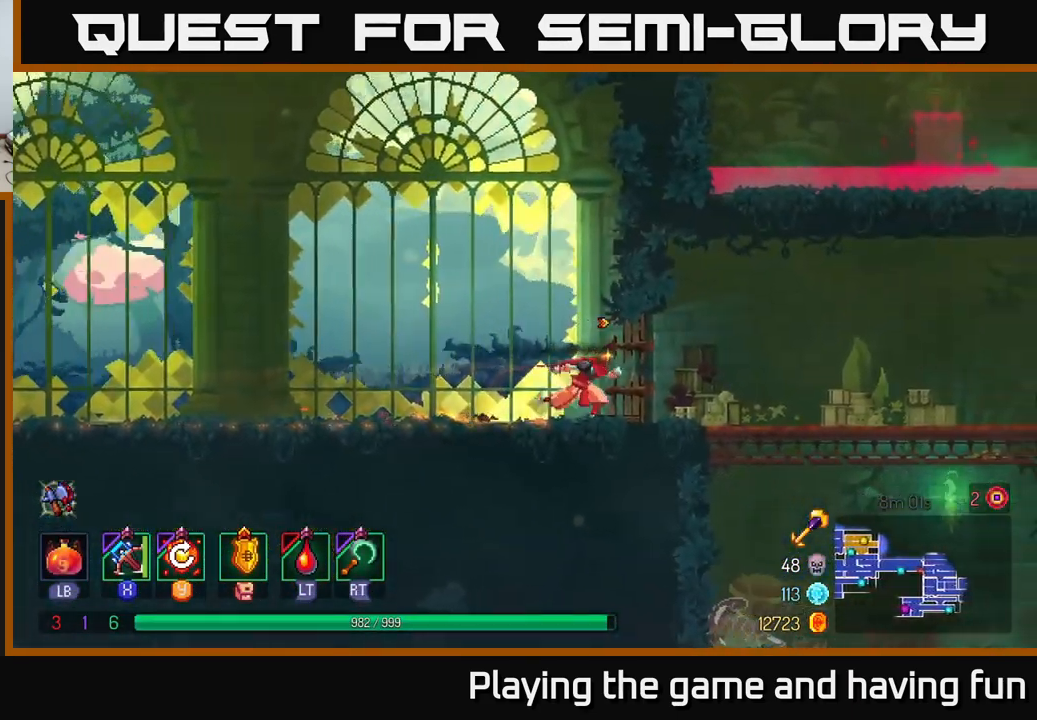
{"buttons": [], "left_stick": "right", "right_stick": "center", "events": []}
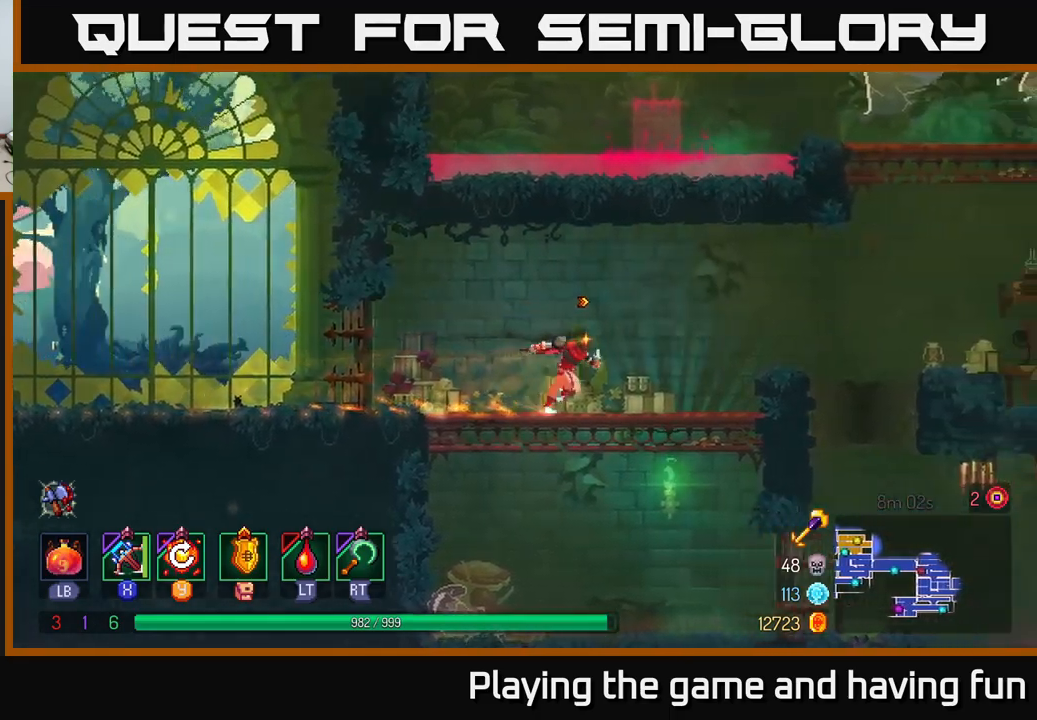
{"buttons": ["A"], "left_stick": "right", "right_stick": "center", "events": [[417, "A", "down"]]}
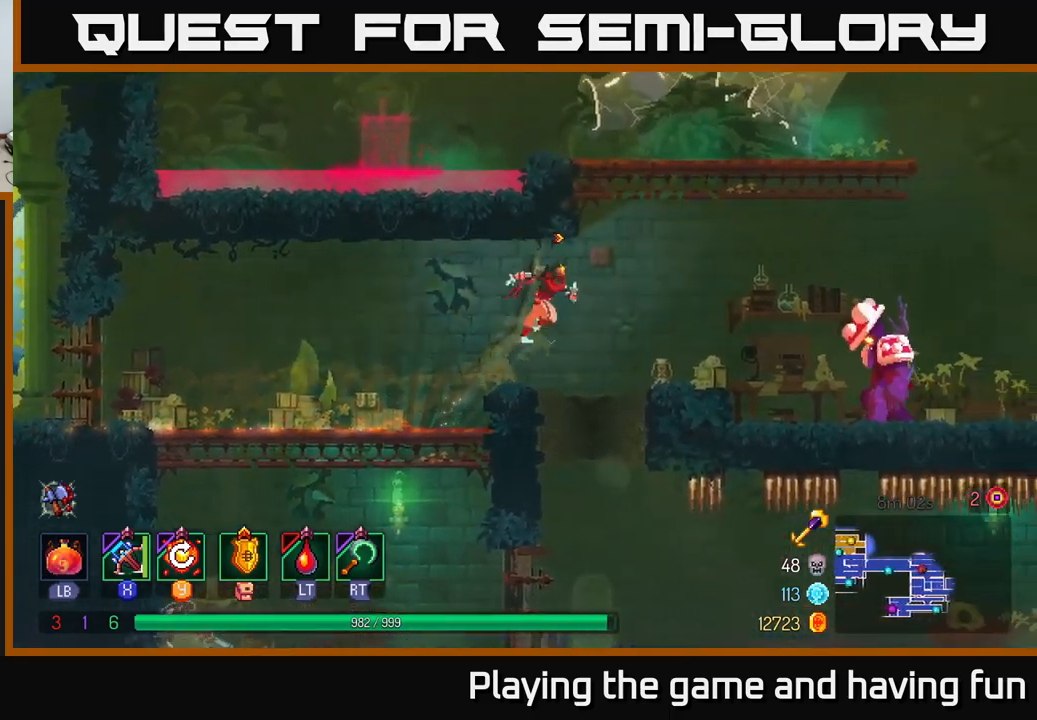
{"buttons": [], "left_stick": "right", "right_stick": "center", "events": [[50, "A", "up"], [333, "X", "down"], [400, "X", "up"]]}
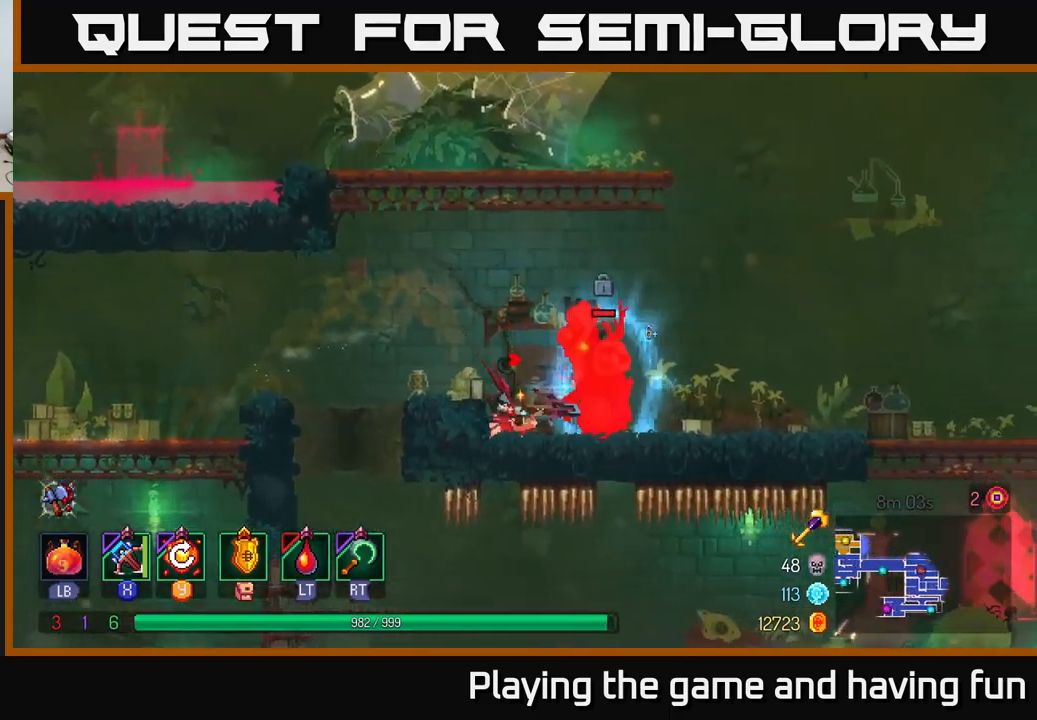
{"buttons": [], "left_stick": "down", "right_stick": "center", "events": [[33, "left_stick", "down"]]}
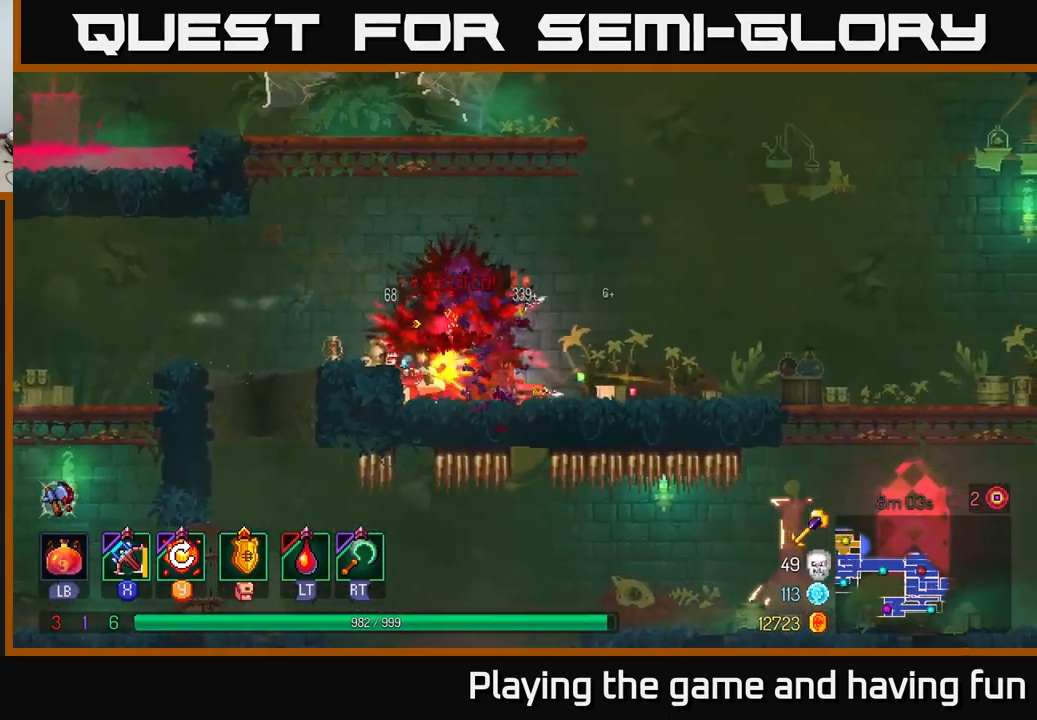
{"buttons": ["B"], "left_stick": "right", "right_stick": "center", "events": [[117, "left_stick", "right"], [167, "B", "down"], [283, "B", "up"], [400, "B", "down"]]}
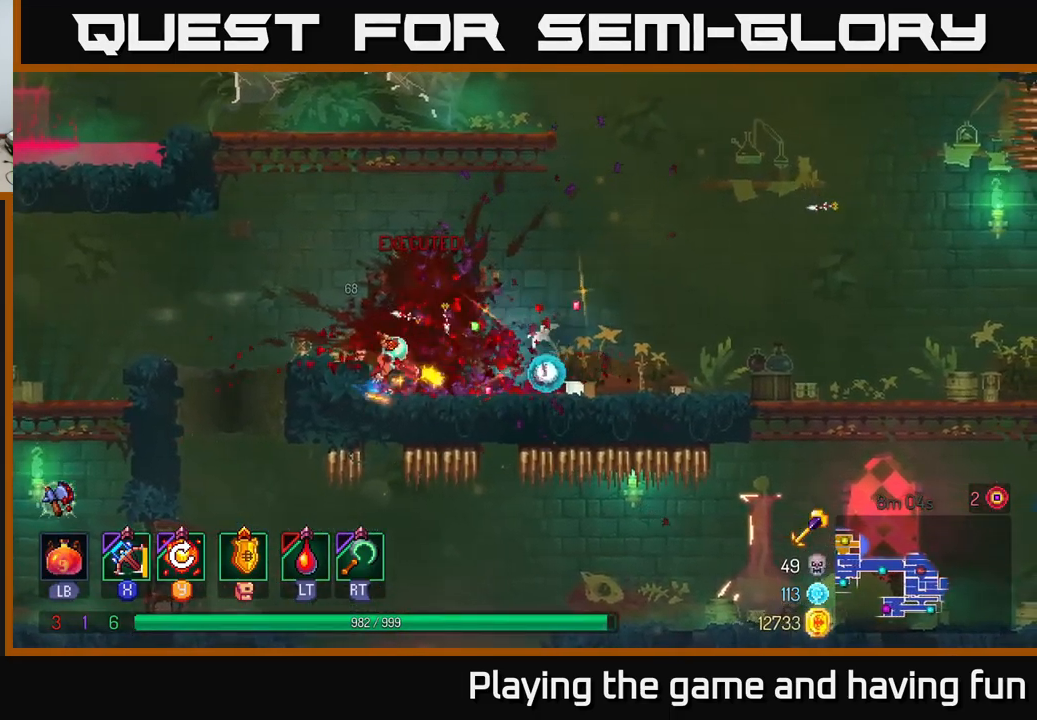
{"buttons": [], "left_stick": "right", "right_stick": "center", "events": [[83, "B", "up"]]}